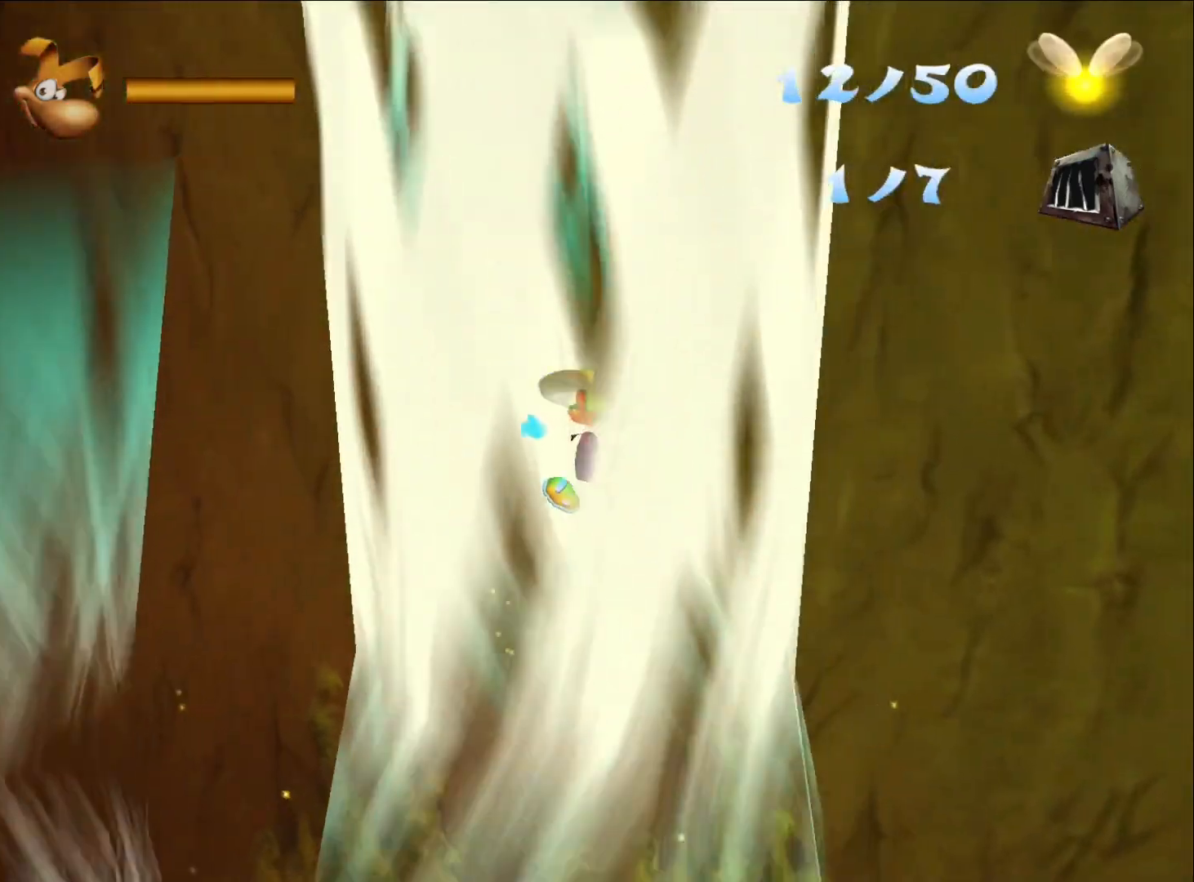
Gameplay with a controller (Xbox layout); each line is a JSON object with the inputs held at the frame after it (dt_ms = milliseconds from this image to that frame). "button_events" lists button changes between this image and that frame as [ms after this image, input, new state], when the widget could be followed in between (sticks are given only as held states). Not read: R2.
{"dt_ms": 500, "buttons": [], "left_stick": "left", "right_stick": "center", "button_events": []}
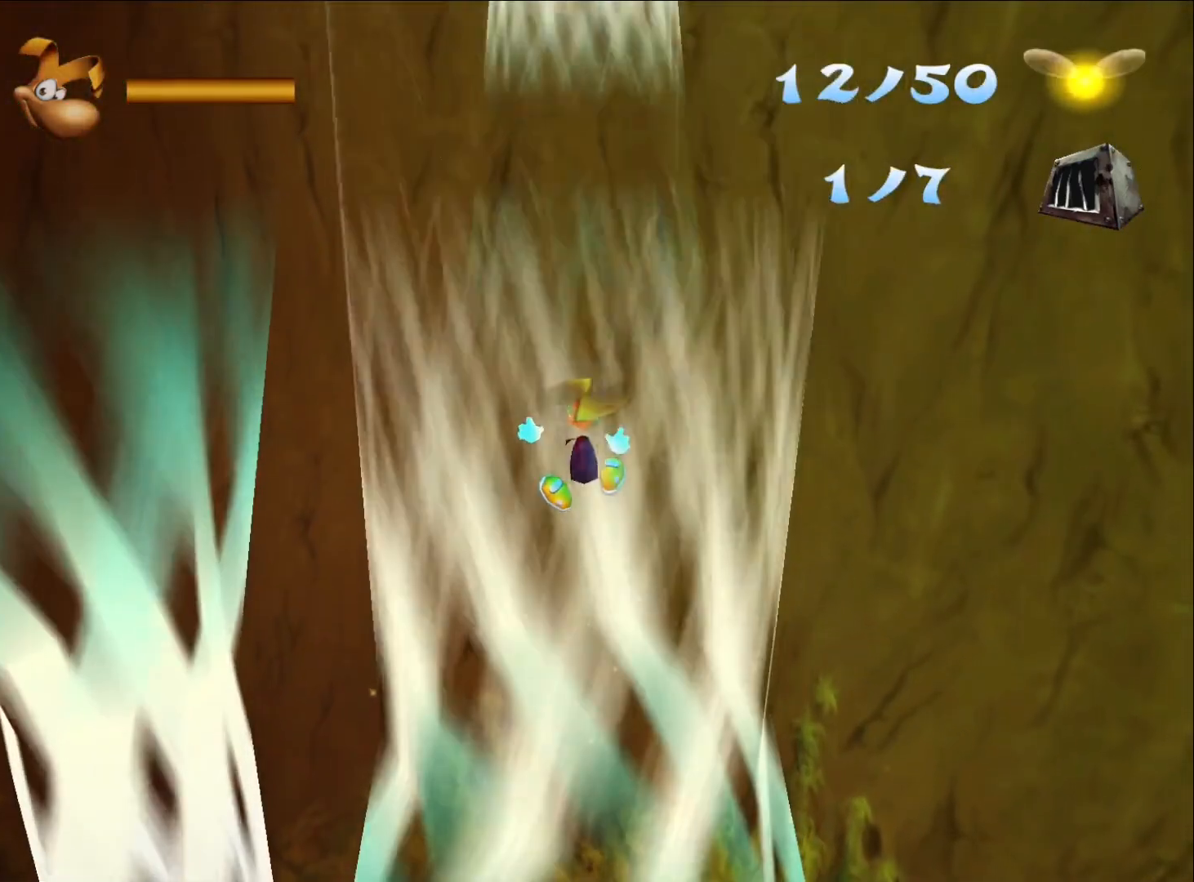
{"dt_ms": 500, "buttons": [], "left_stick": "center", "right_stick": "center", "button_events": []}
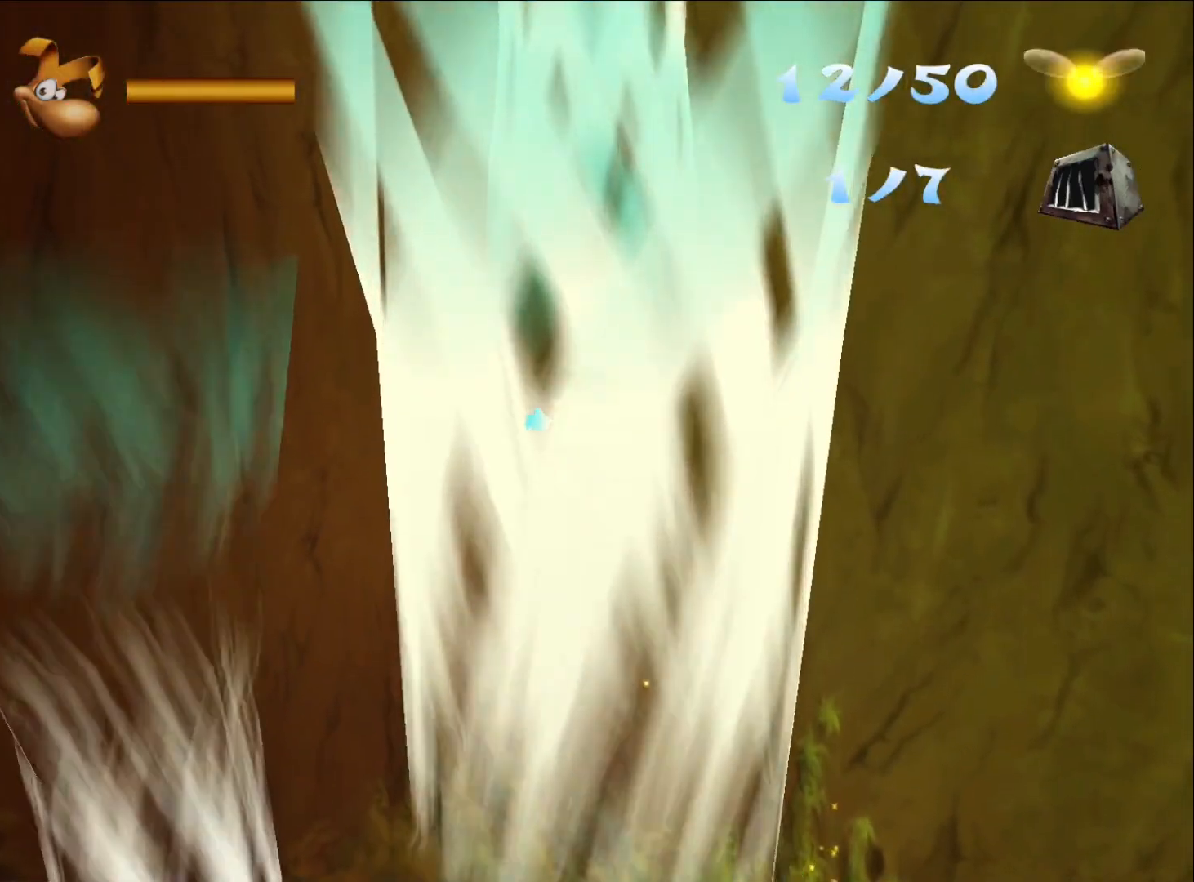
{"dt_ms": 500, "buttons": [], "left_stick": "center", "right_stick": "center", "button_events": []}
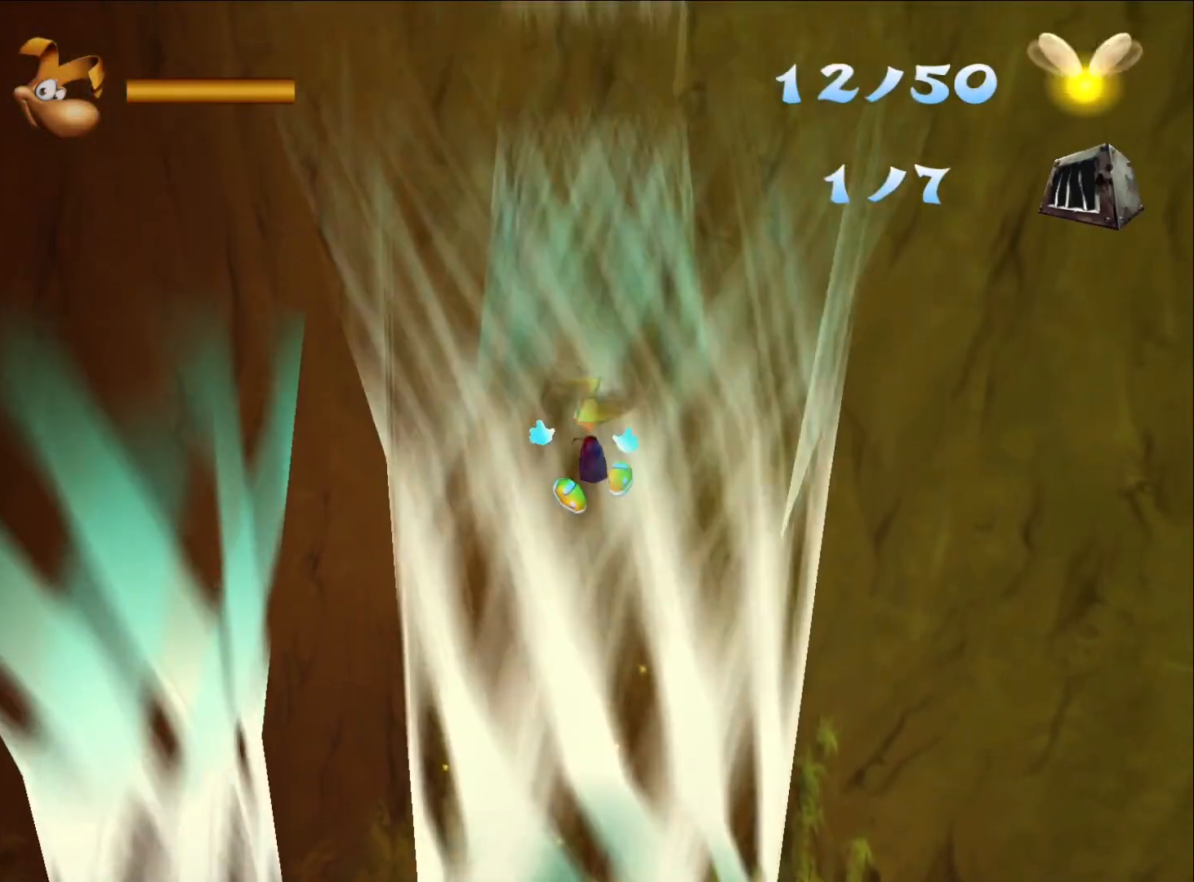
{"dt_ms": 500, "buttons": [], "left_stick": "up", "right_stick": "center", "button_events": []}
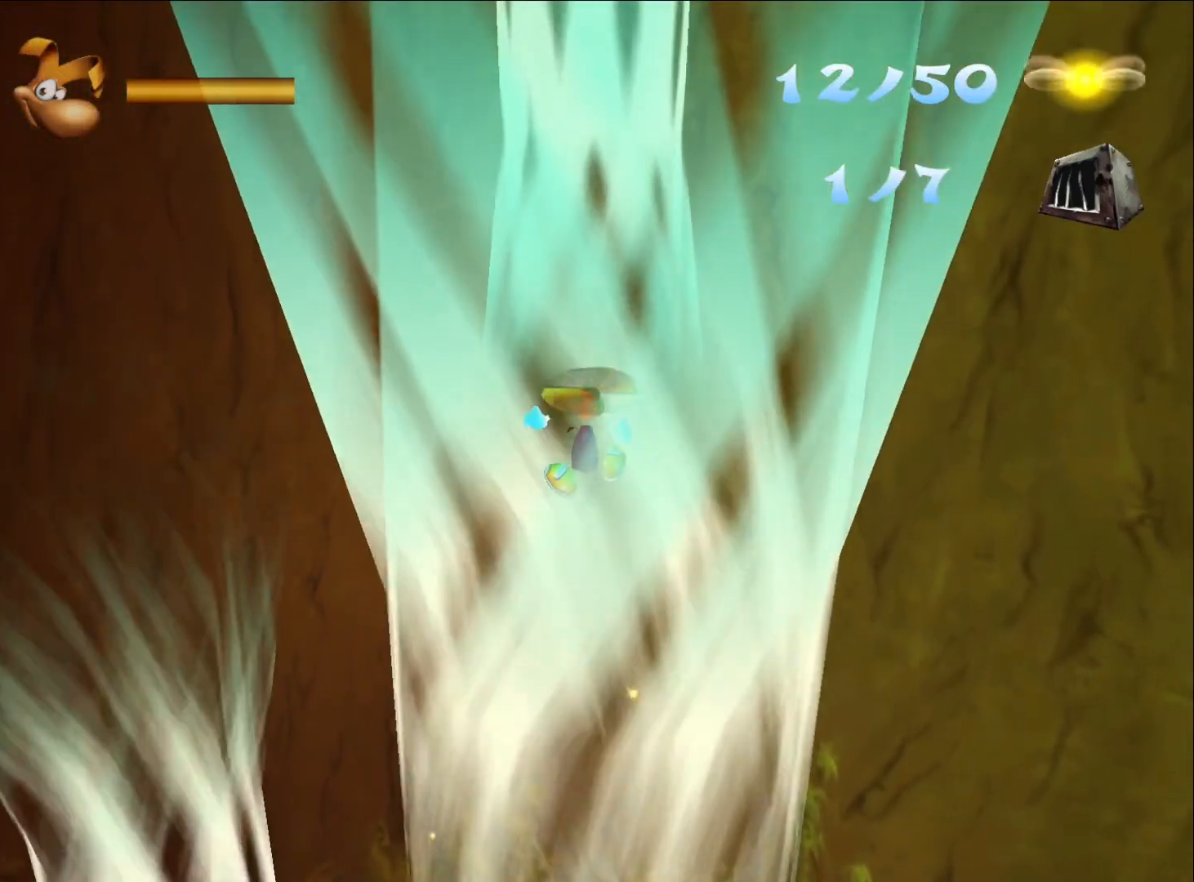
{"dt_ms": 500, "buttons": [], "left_stick": "up", "right_stick": "center", "button_events": []}
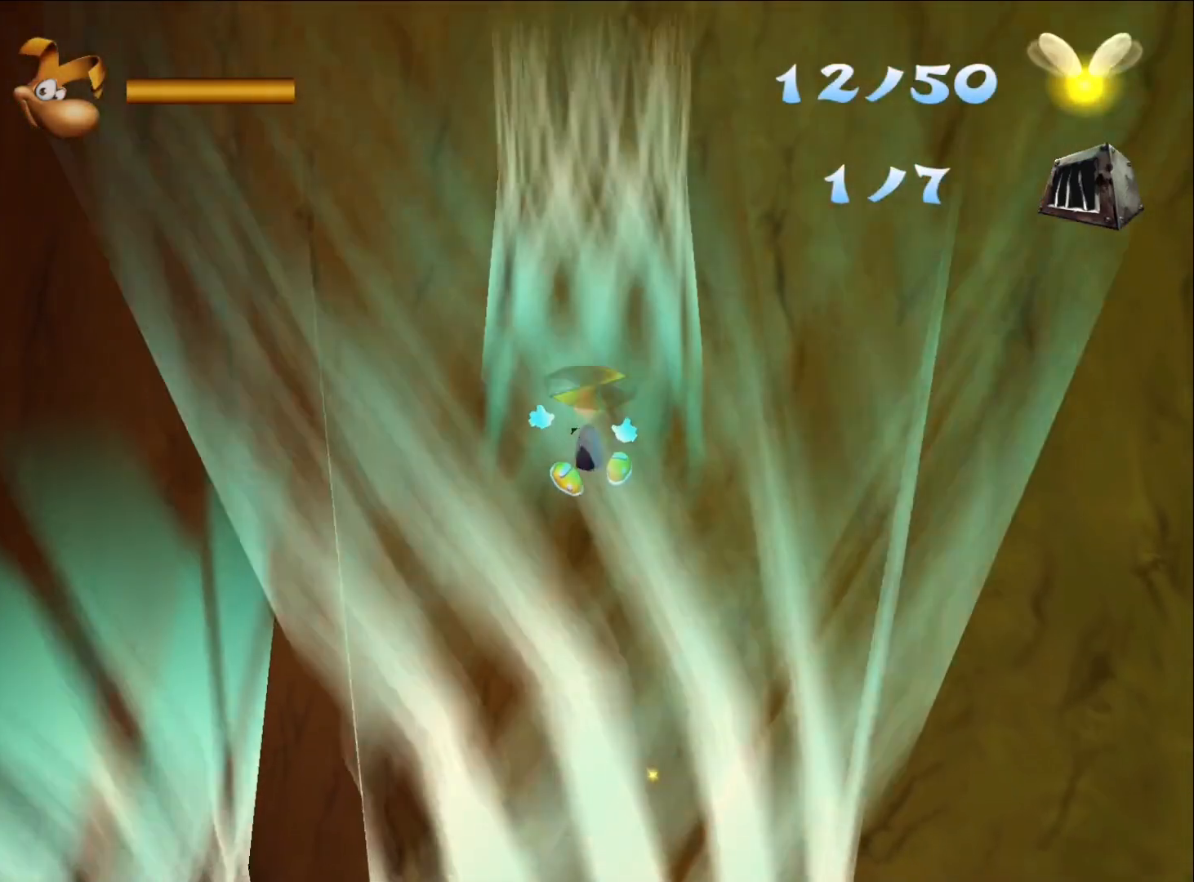
{"dt_ms": 500, "buttons": [], "left_stick": "up", "right_stick": "center", "button_events": []}
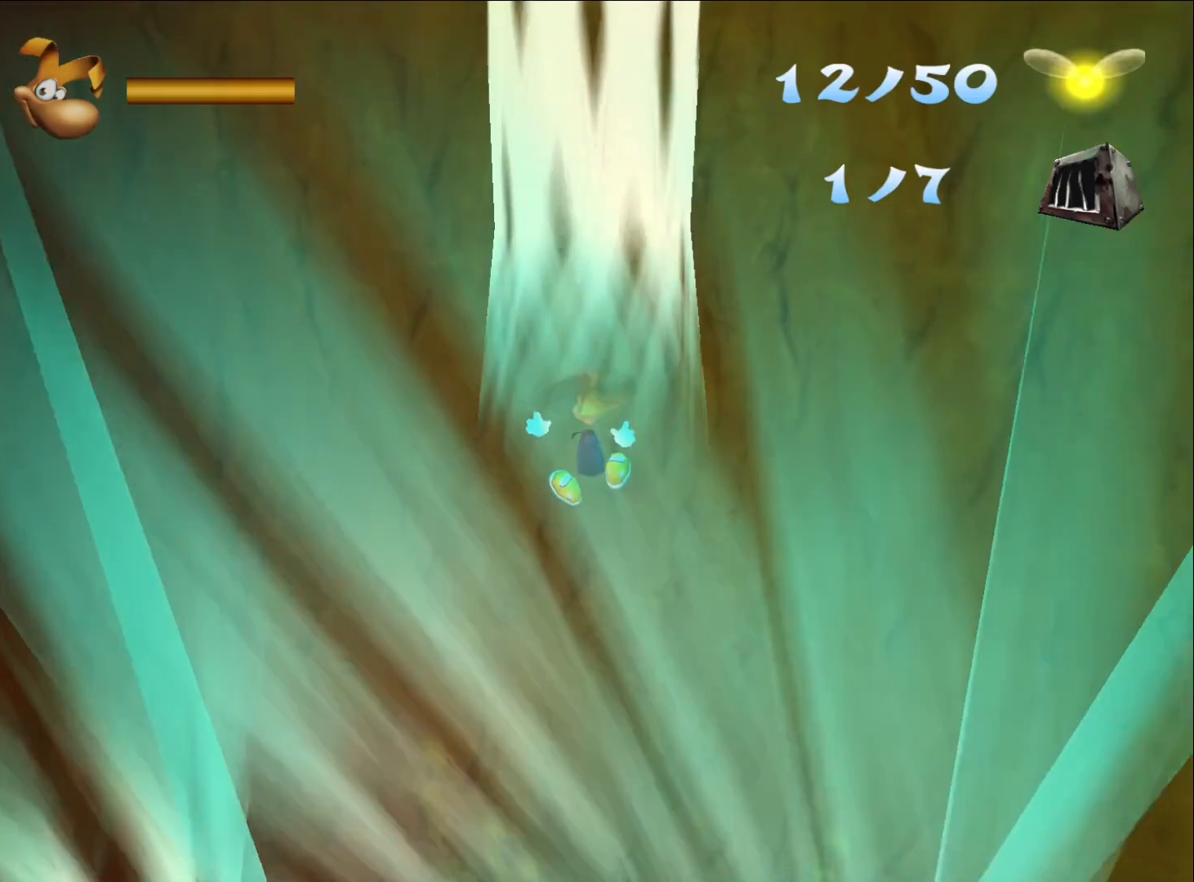
{"dt_ms": 500, "buttons": [], "left_stick": "up", "right_stick": "center", "button_events": []}
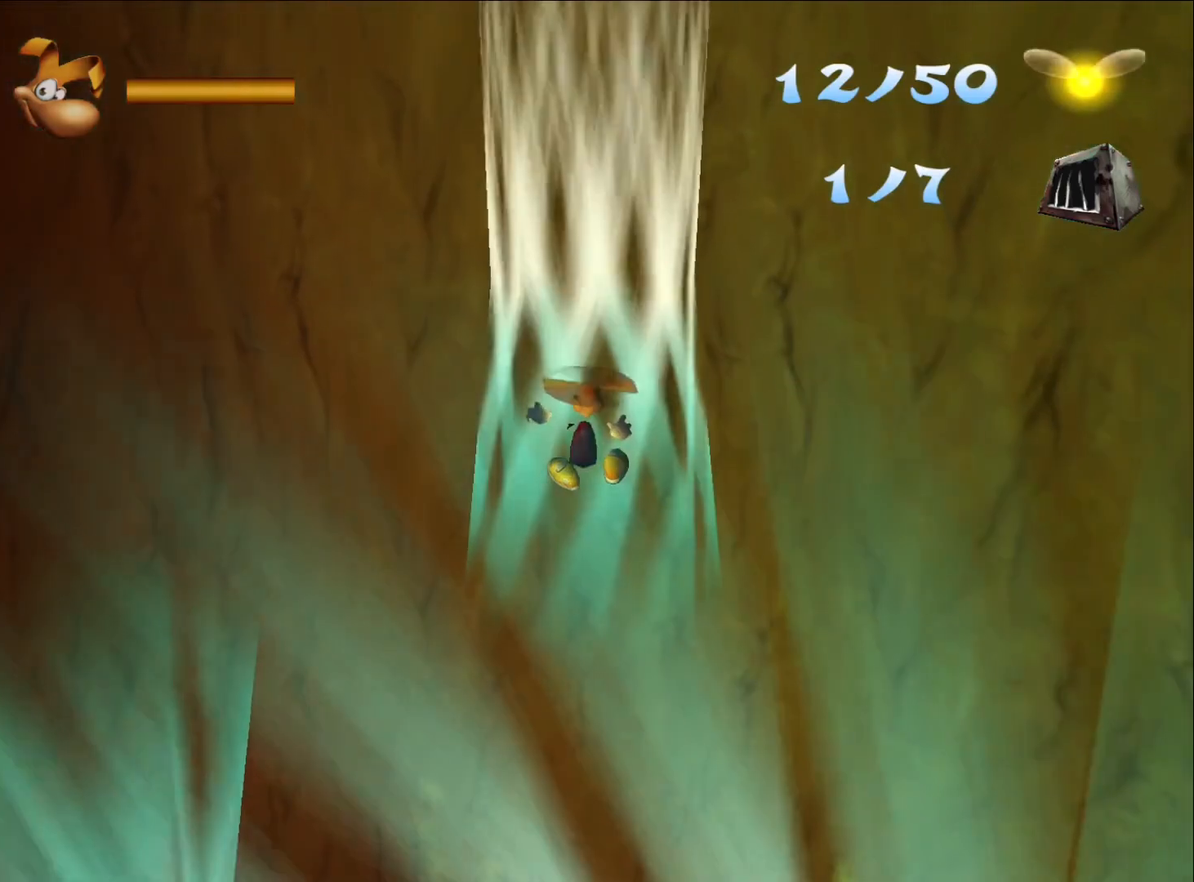
{"dt_ms": 500, "buttons": [], "left_stick": "up", "right_stick": "center", "button_events": []}
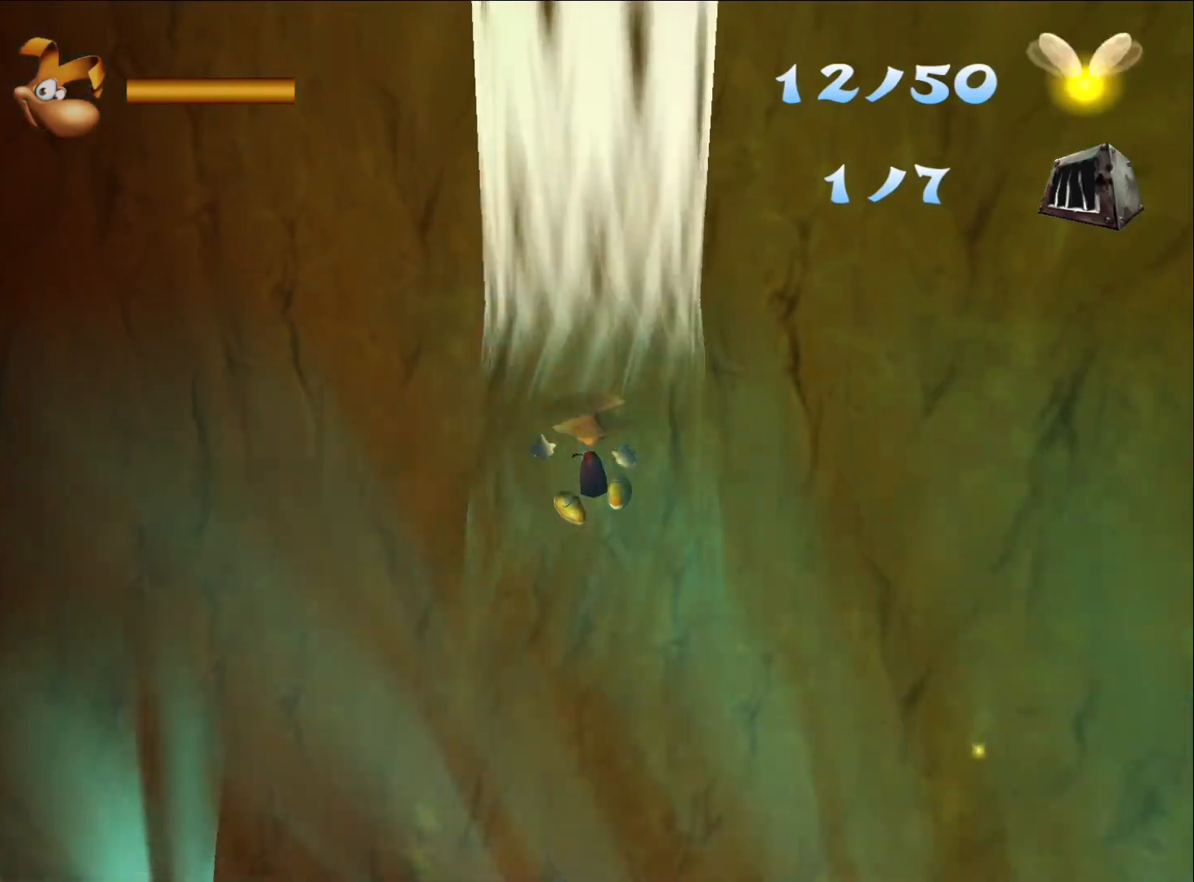
{"dt_ms": 500, "buttons": [], "left_stick": "up", "right_stick": "center", "button_events": []}
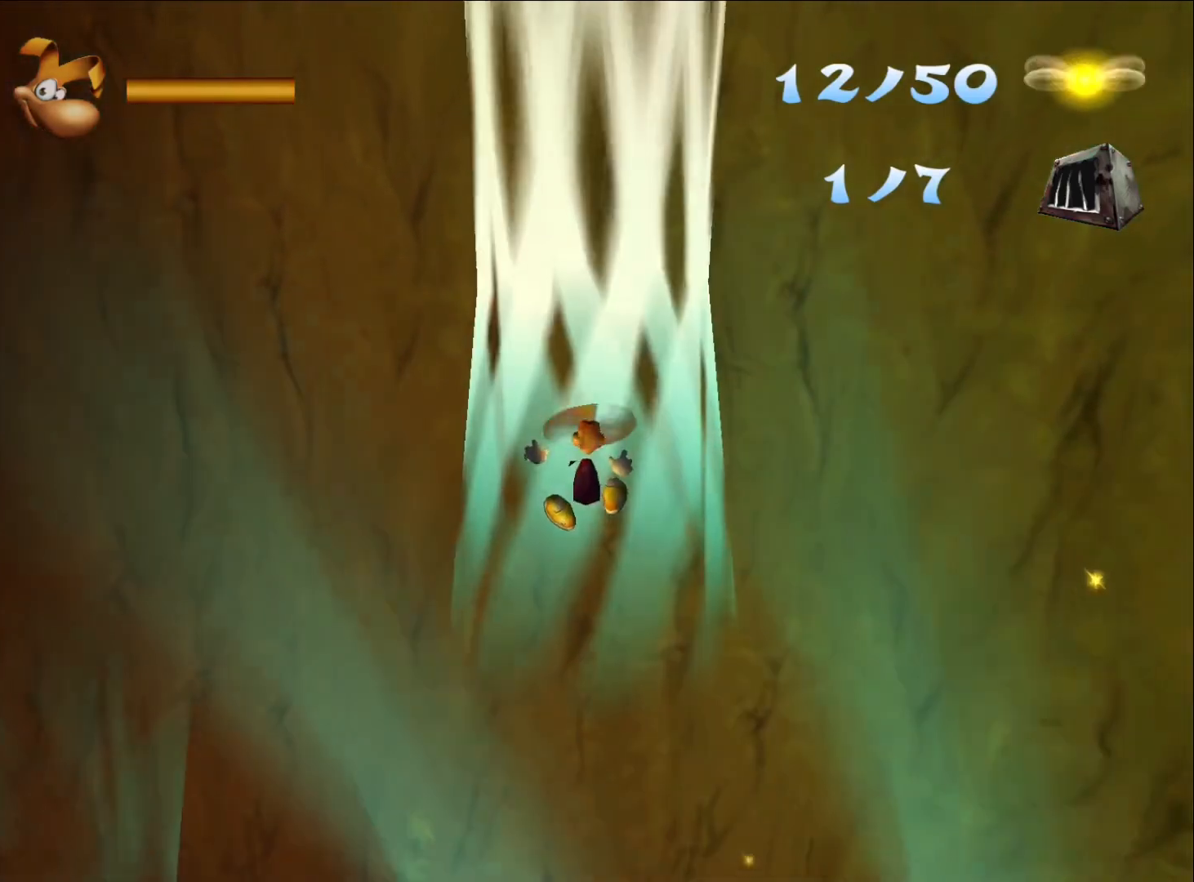
{"dt_ms": 500, "buttons": [], "left_stick": "up", "right_stick": "center", "button_events": []}
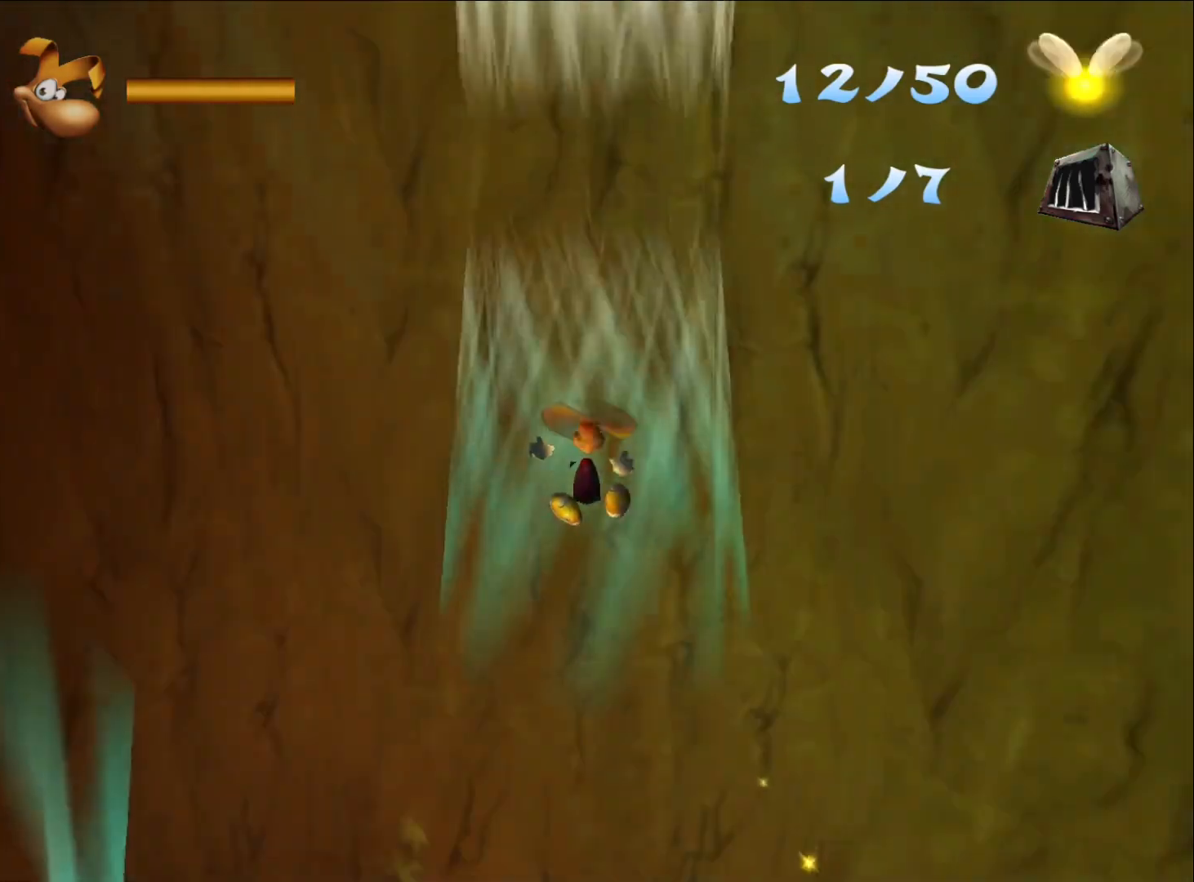
{"dt_ms": 500, "buttons": [], "left_stick": "up", "right_stick": "center", "button_events": []}
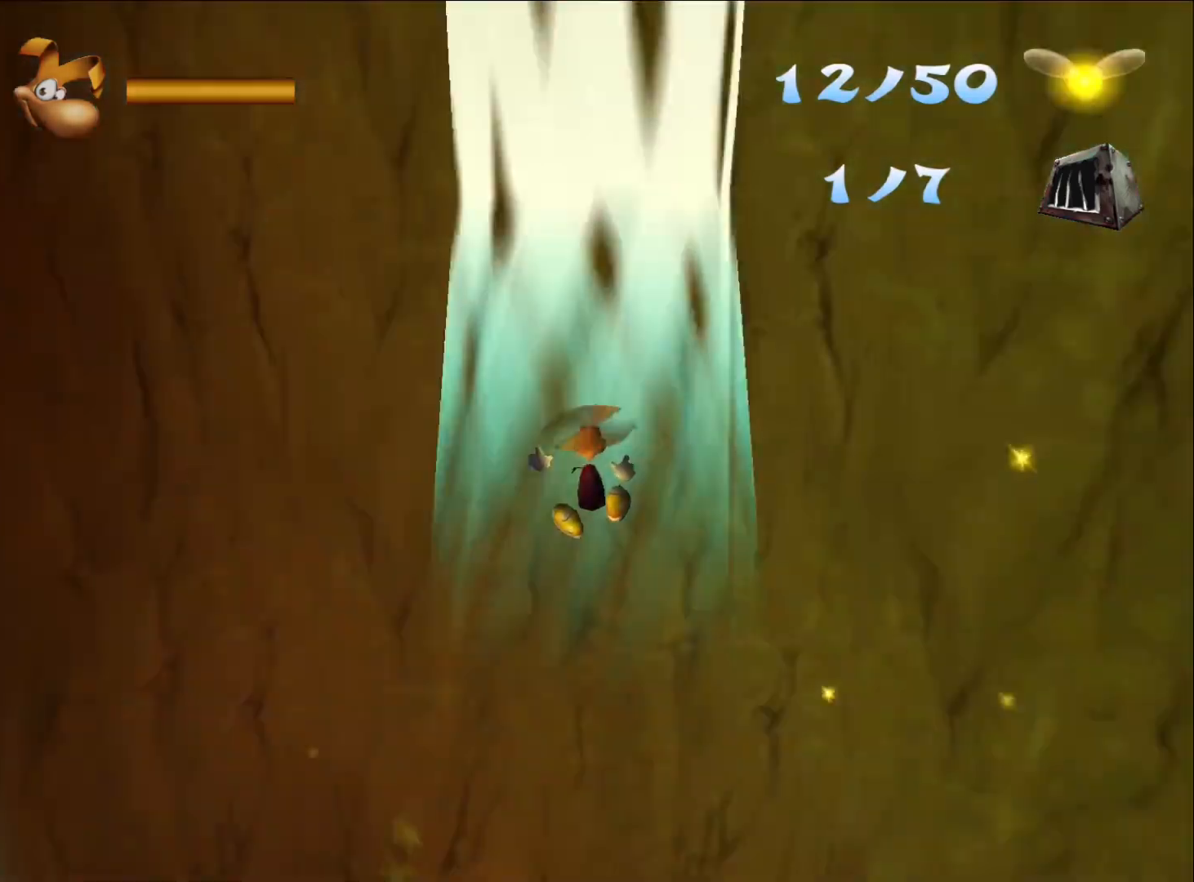
{"dt_ms": 500, "buttons": [], "left_stick": "up", "right_stick": "center", "button_events": []}
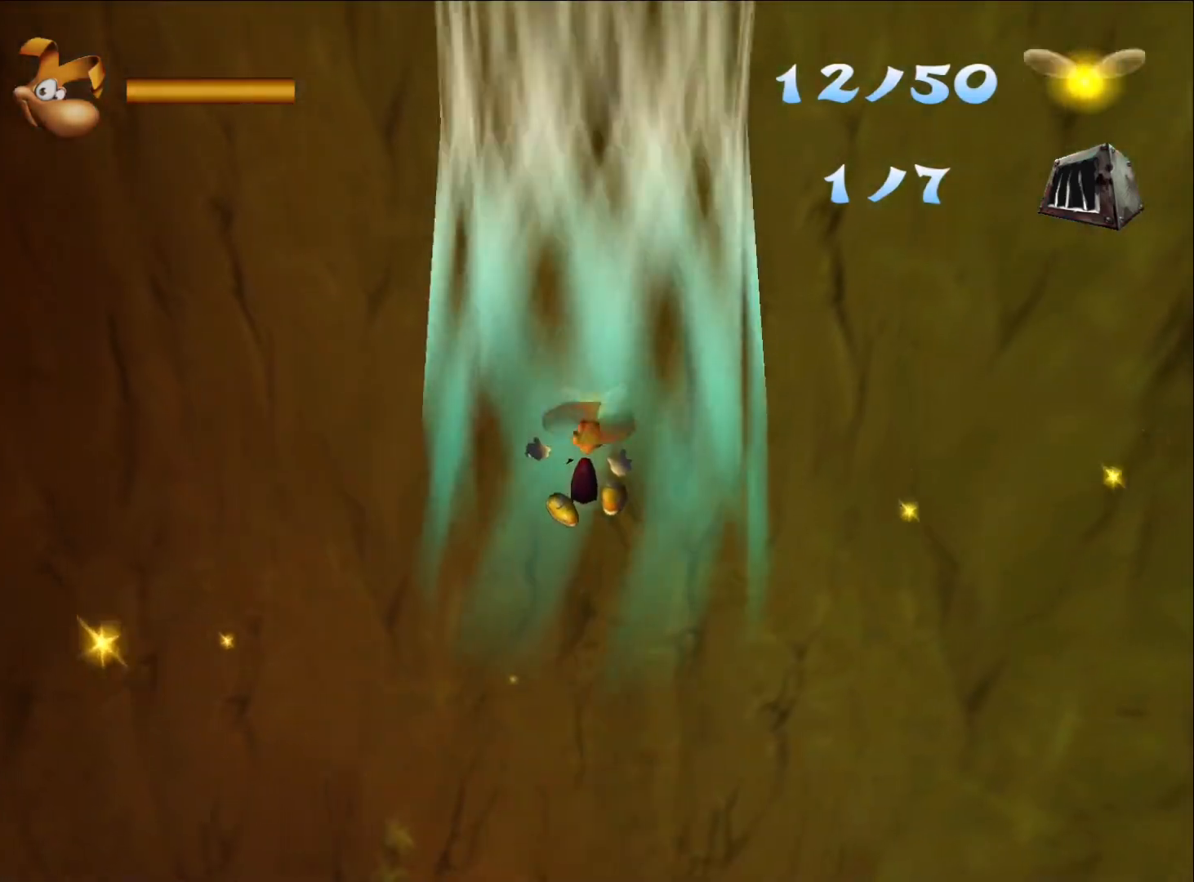
{"dt_ms": 500, "buttons": ["A"], "left_stick": "up", "right_stick": "center", "button_events": [[250, "A", "down"], [350, "A", "up"], [417, "A", "down"]]}
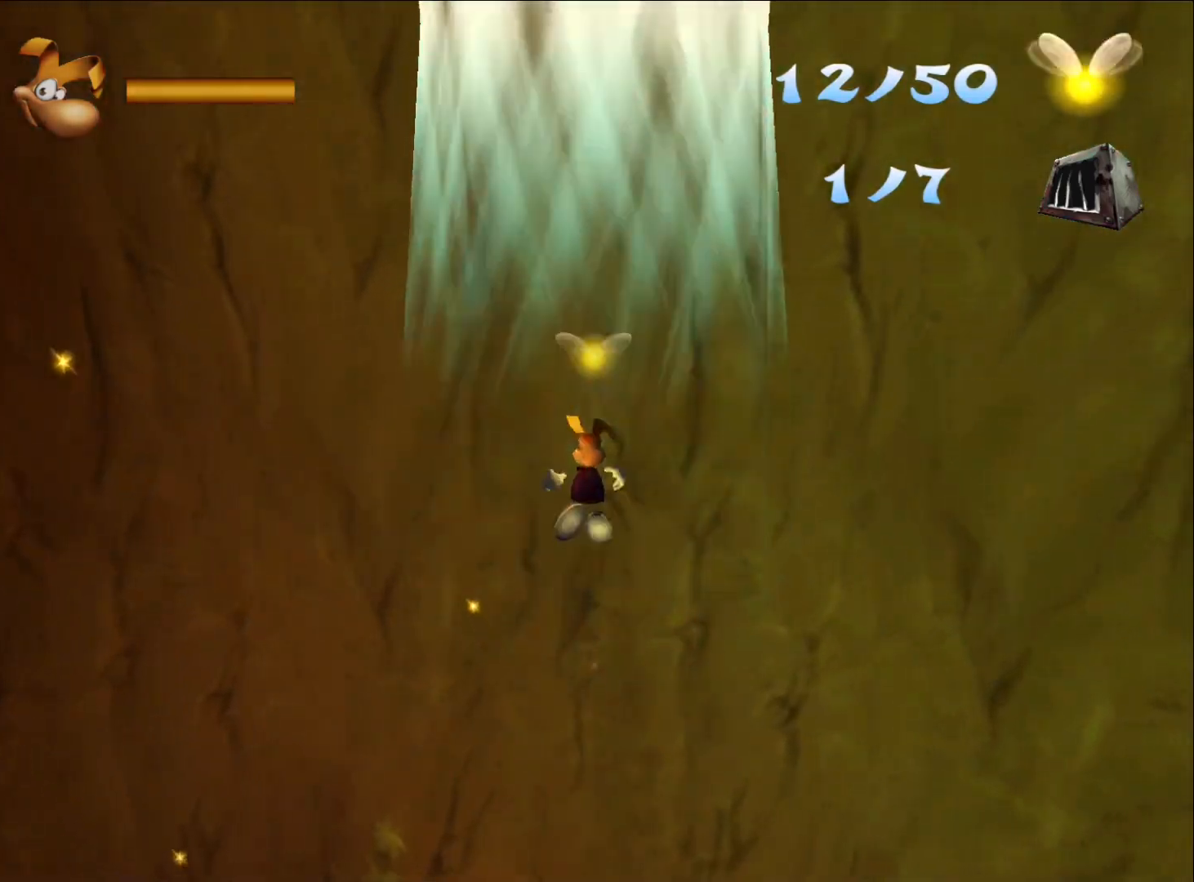
{"dt_ms": 500, "buttons": [], "left_stick": "up", "right_stick": "center", "button_events": [[50, "A", "up"]]}
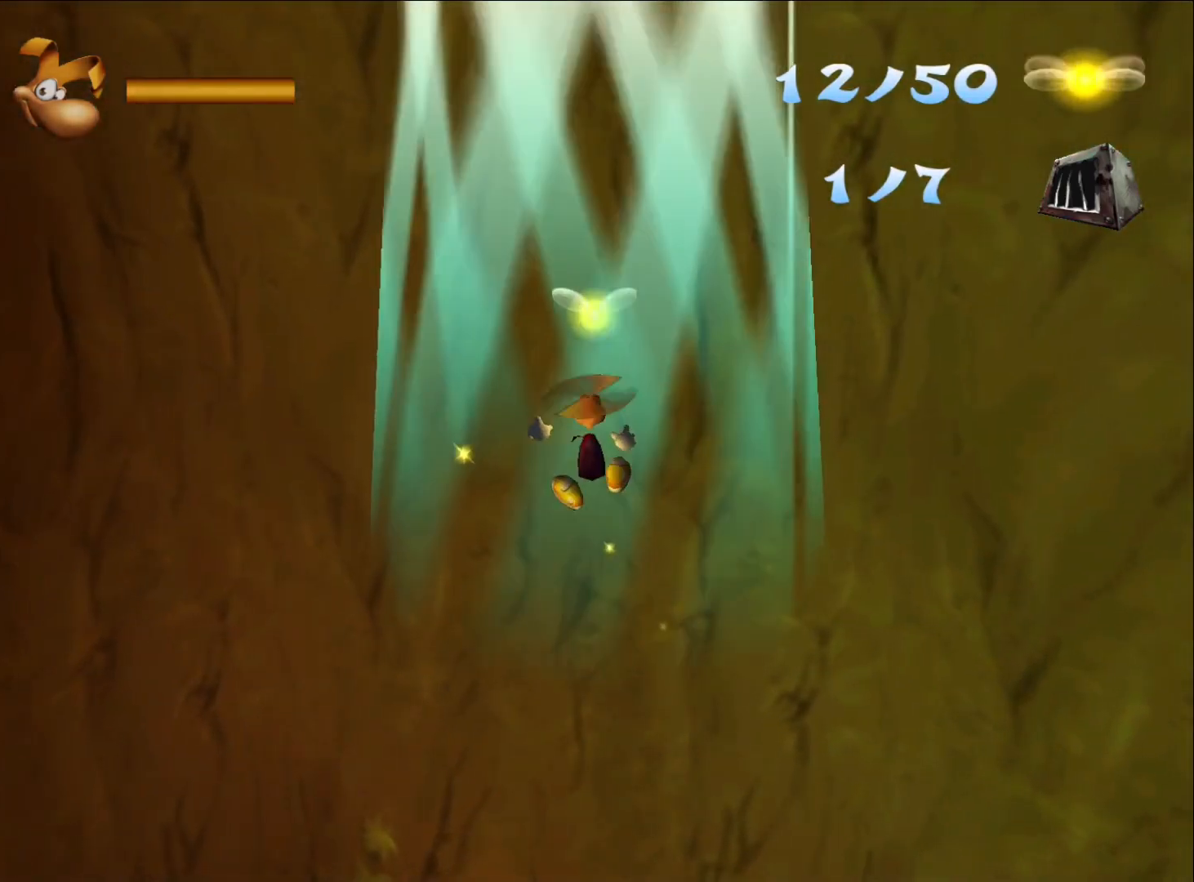
{"dt_ms": 500, "buttons": ["A"], "left_stick": "up", "right_stick": "center", "button_events": [[383, "A", "down"]]}
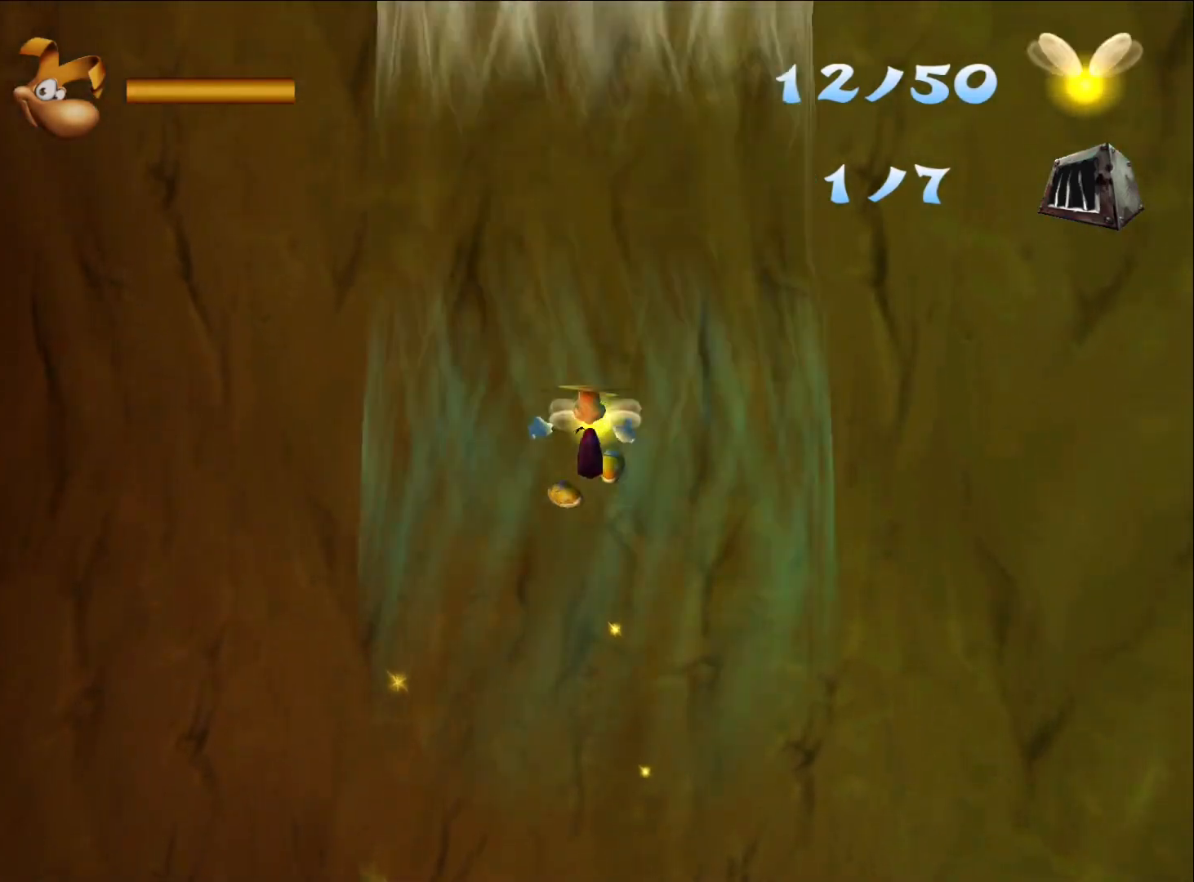
{"dt_ms": 500, "buttons": [], "left_stick": "up", "right_stick": "center", "button_events": [[17, "A", "up"], [300, "A", "down"], [417, "A", "up"]]}
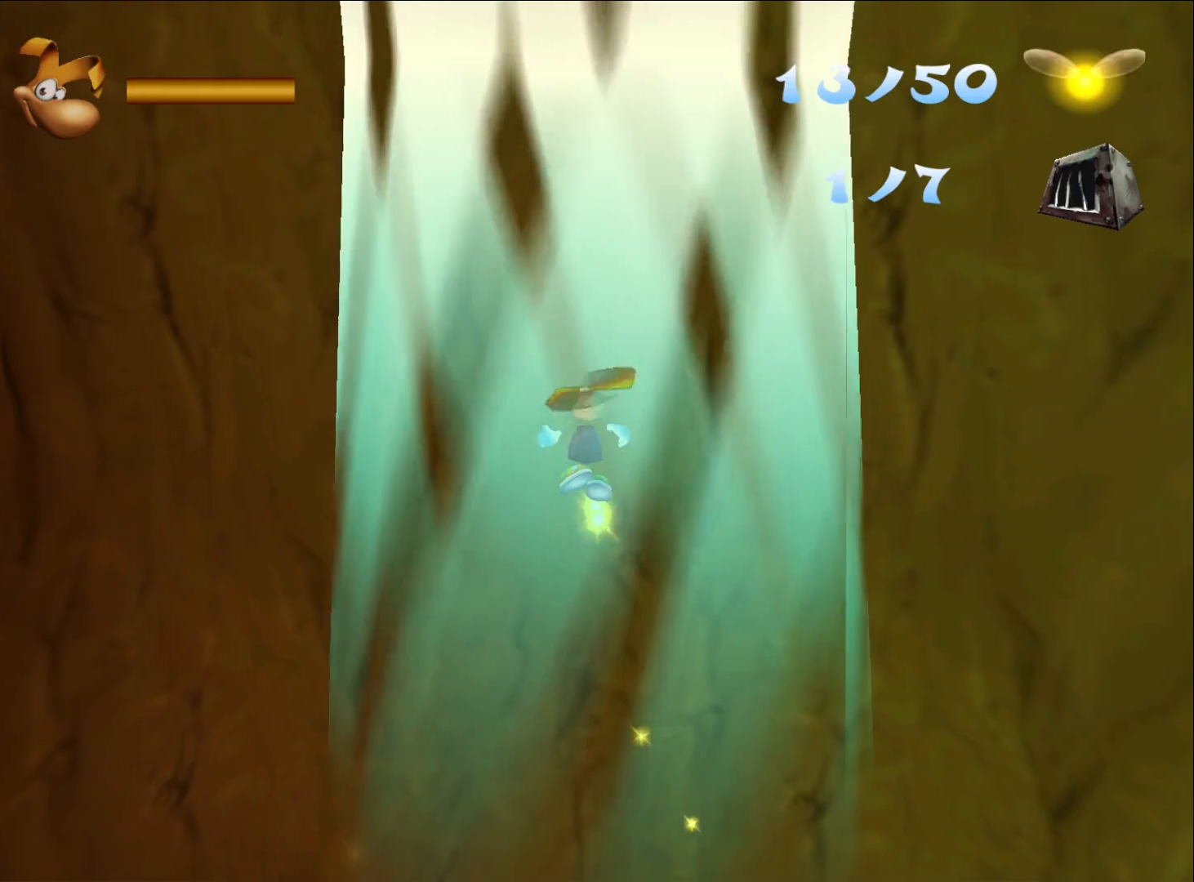
{"dt_ms": 500, "buttons": [], "left_stick": "left", "right_stick": "center", "button_events": []}
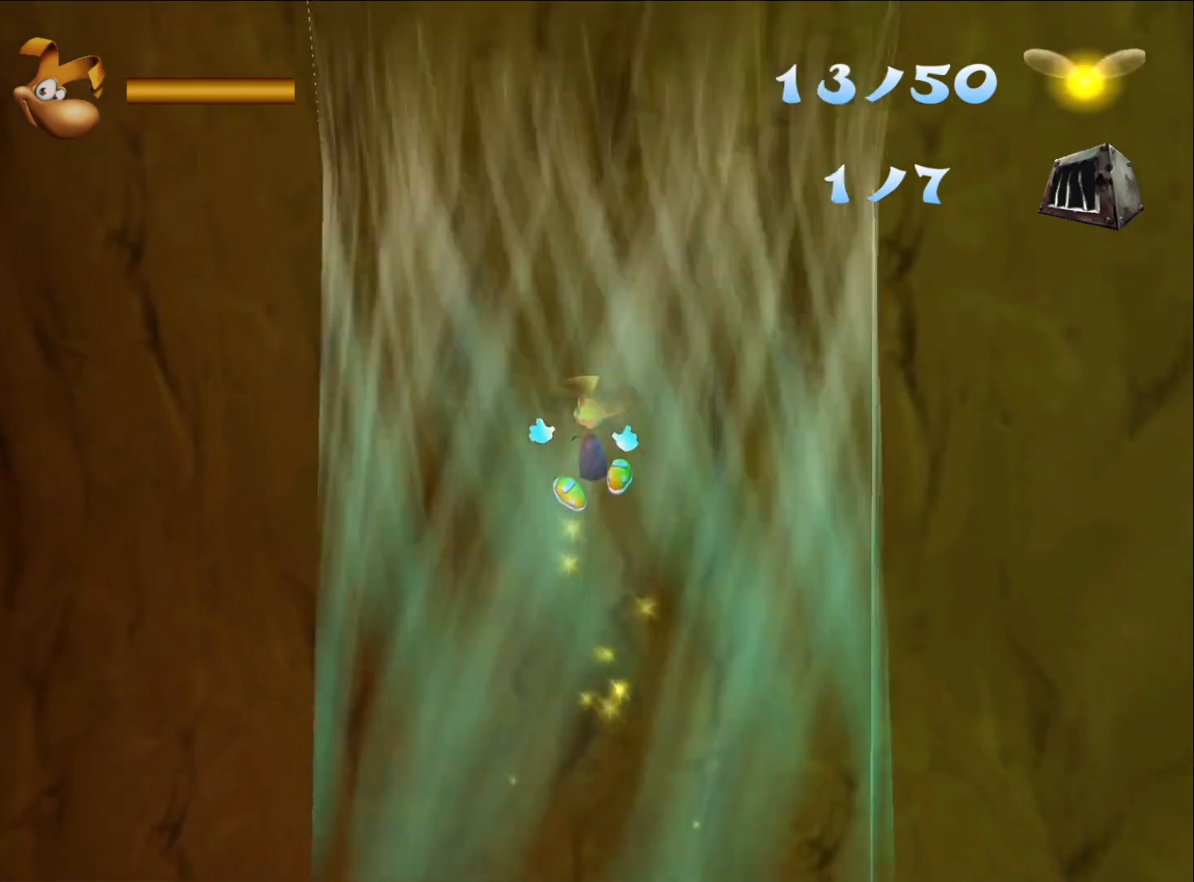
{"dt_ms": 500, "buttons": [], "left_stick": "center", "right_stick": "center", "button_events": []}
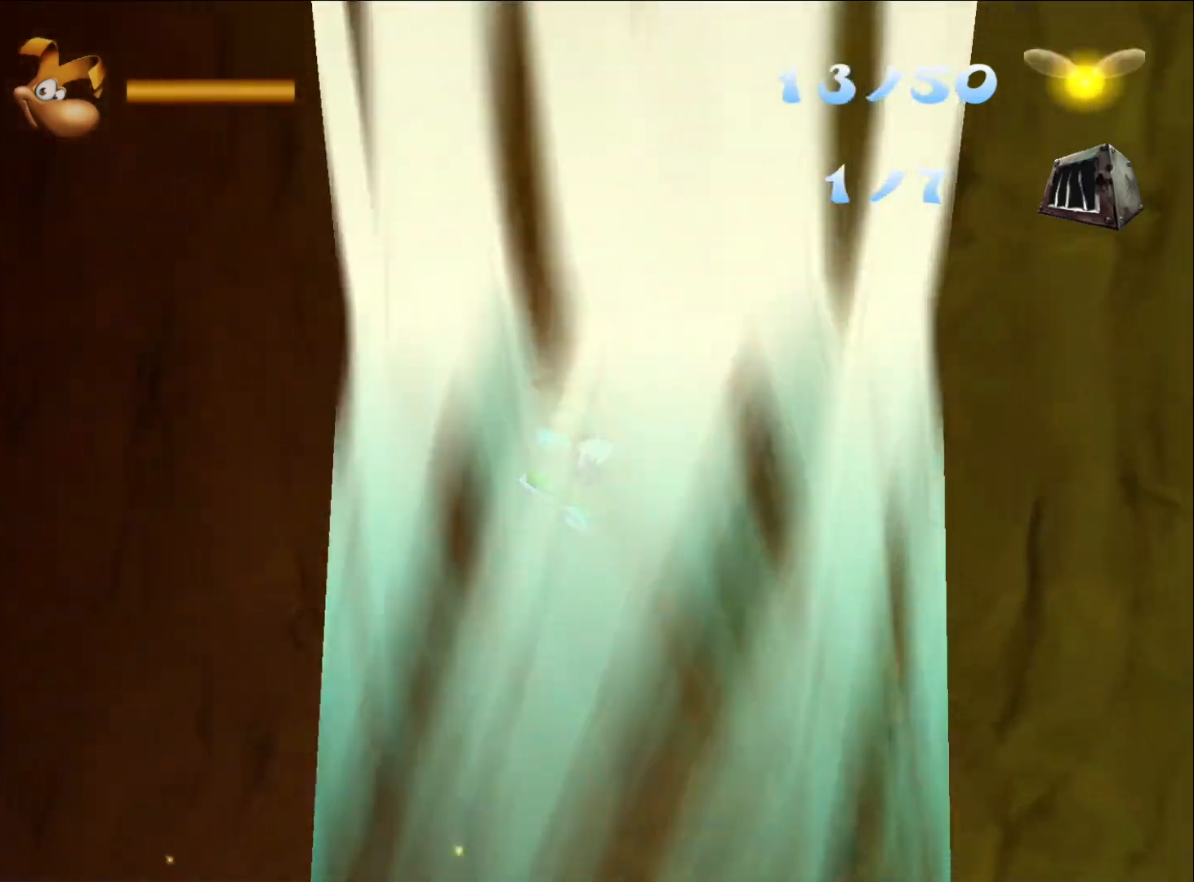
{"dt_ms": 500, "buttons": [], "left_stick": "center", "right_stick": "center", "button_events": []}
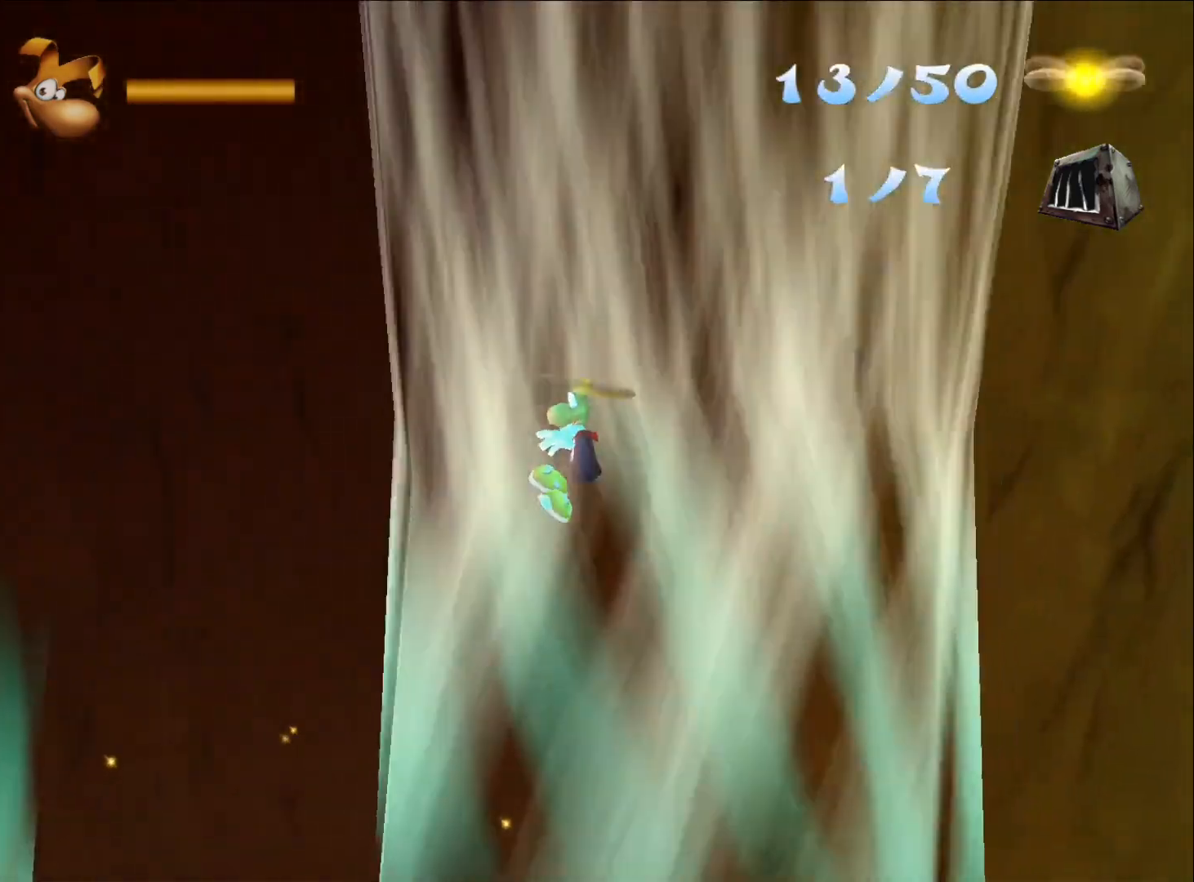
{"dt_ms": 500, "buttons": [], "left_stick": "right", "right_stick": "center", "button_events": []}
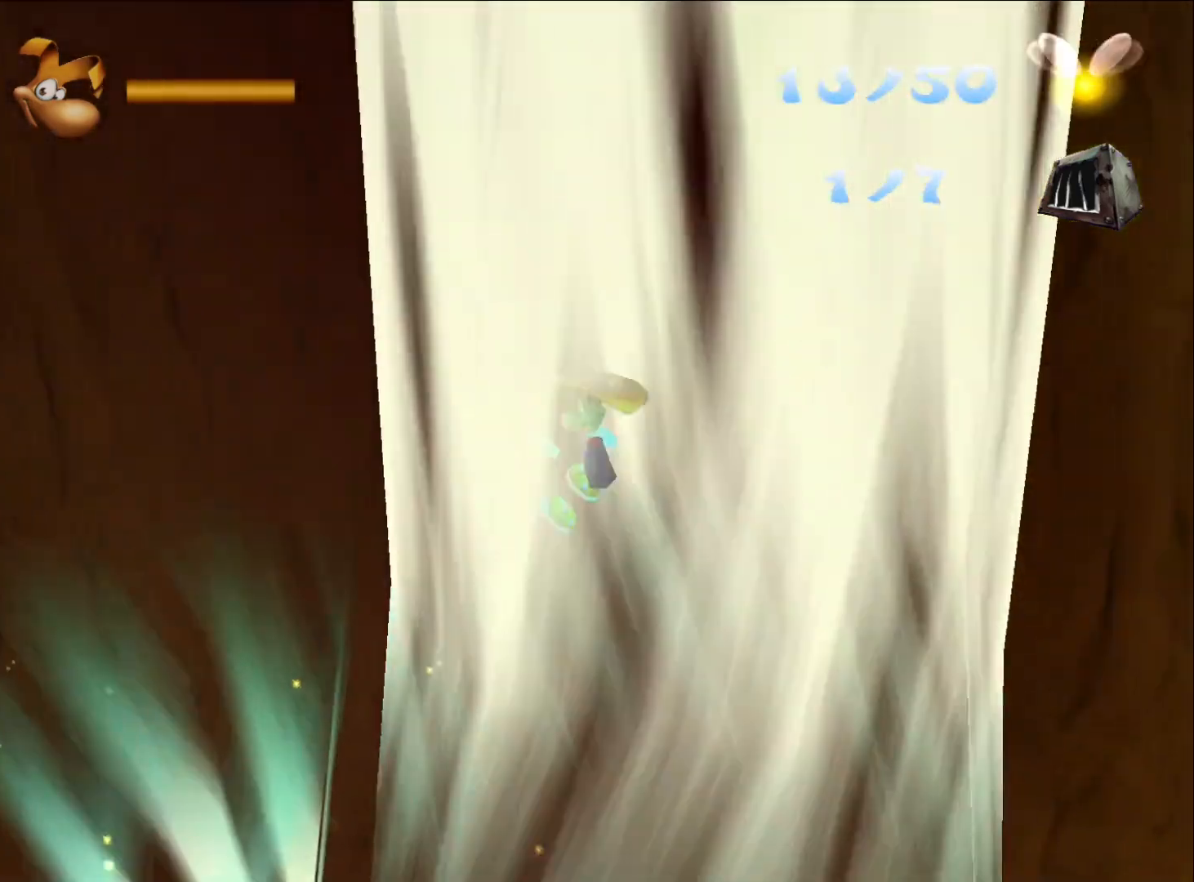
{"dt_ms": 500, "buttons": [], "left_stick": "left", "right_stick": "center", "button_events": []}
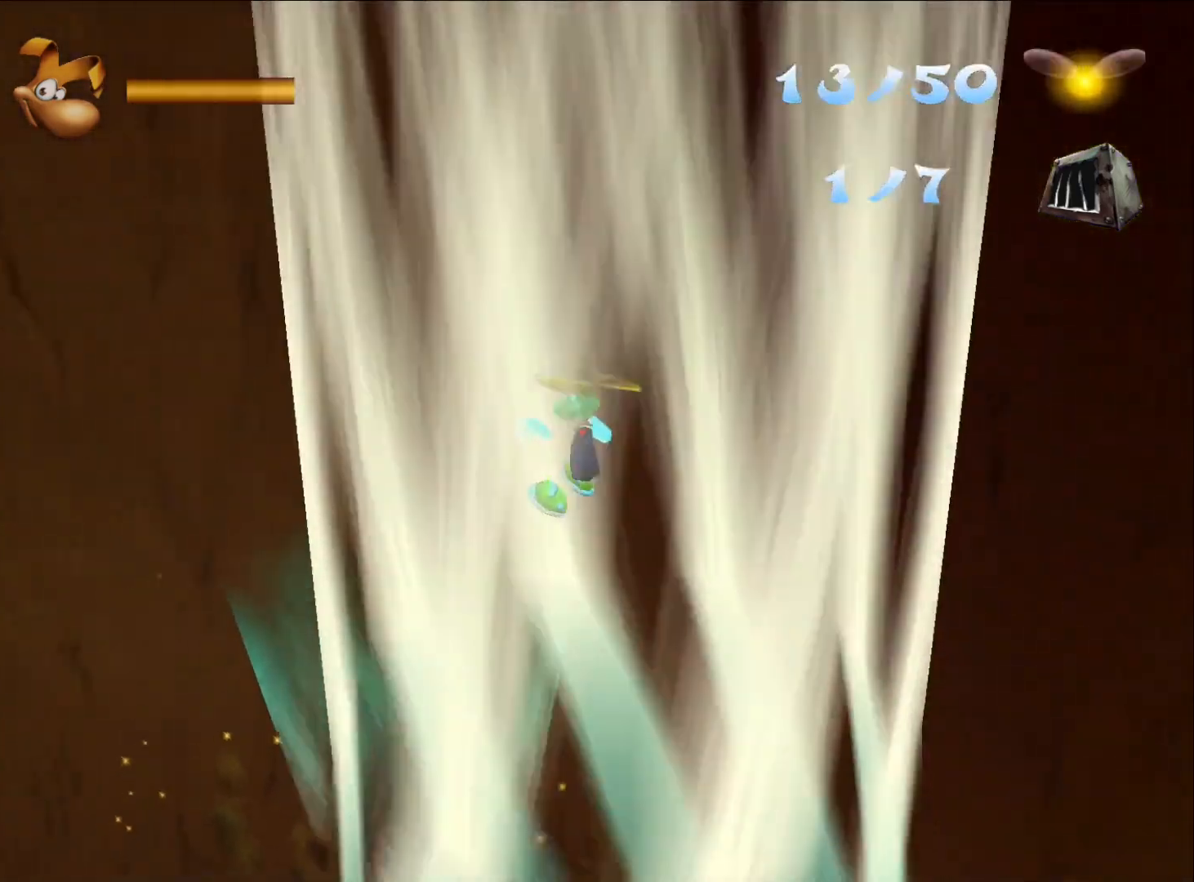
{"dt_ms": 500, "buttons": [], "left_stick": "right", "right_stick": "center", "button_events": []}
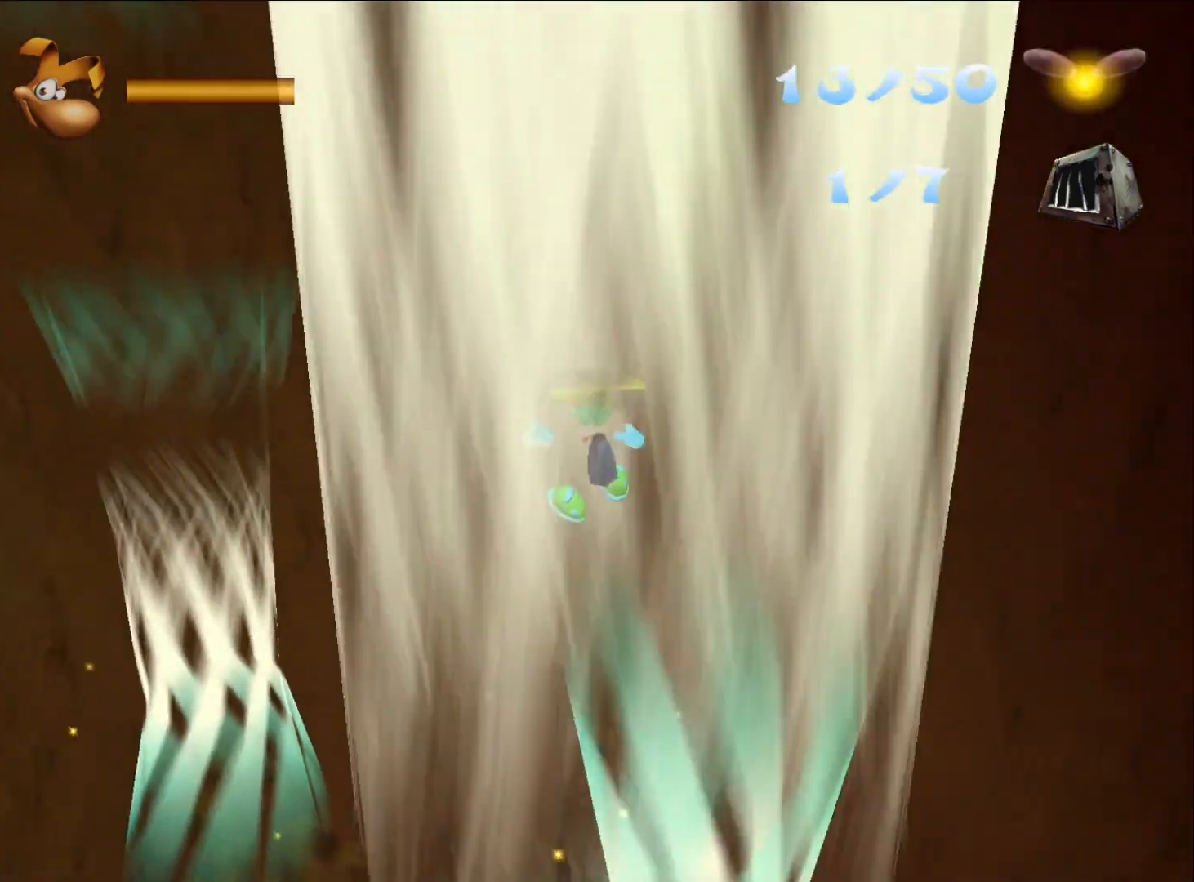
{"dt_ms": 1000, "buttons": [], "left_stick": "left", "right_stick": "center", "button_events": []}
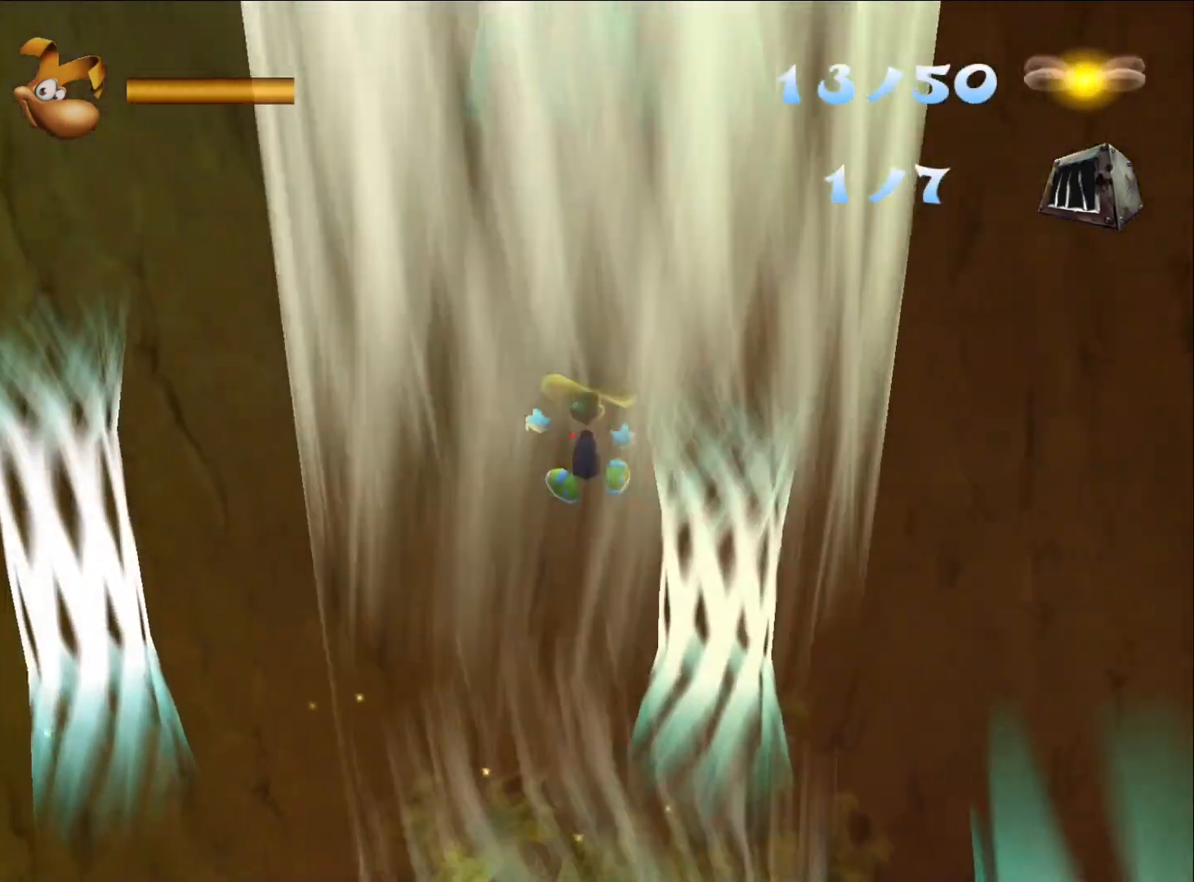
{"dt_ms": 500, "buttons": [], "left_stick": "center", "right_stick": "center", "button_events": []}
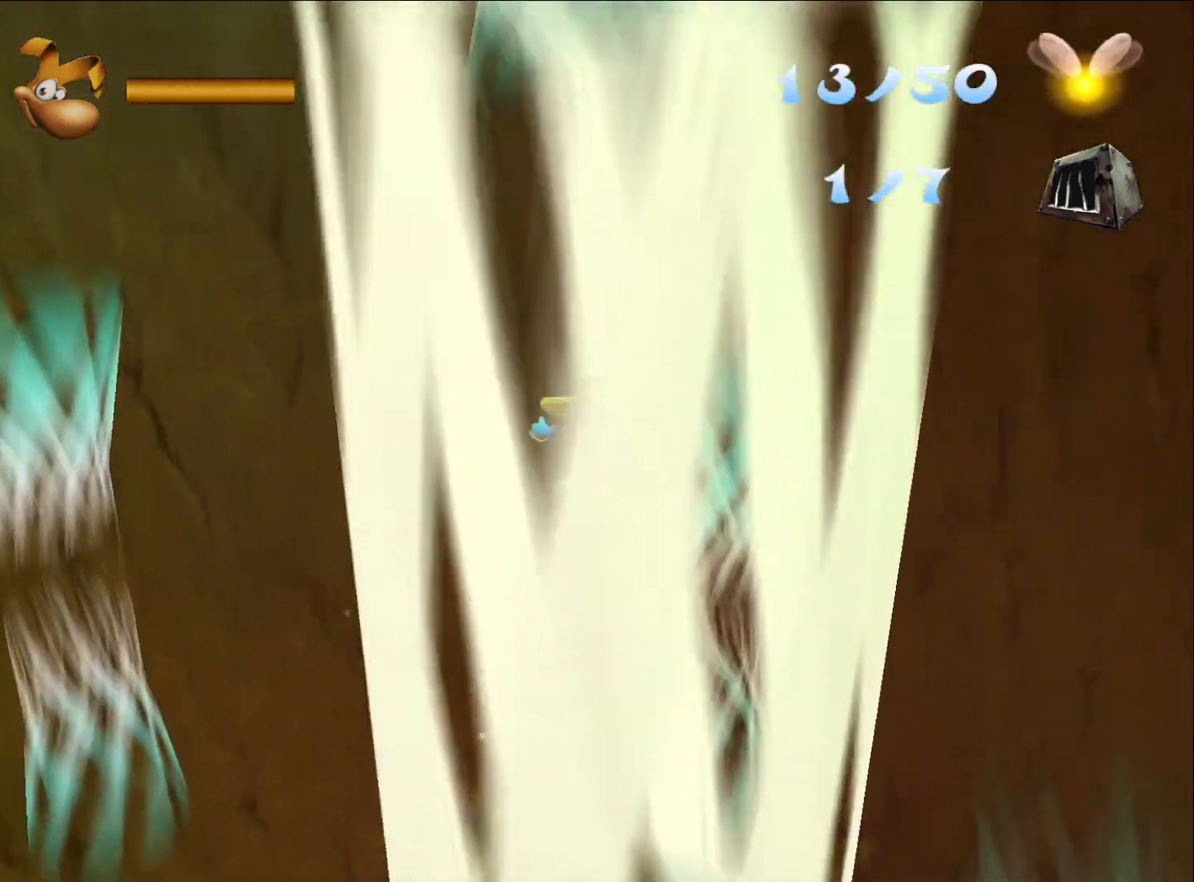
{"dt_ms": 500, "buttons": [], "left_stick": "left", "right_stick": "center", "button_events": []}
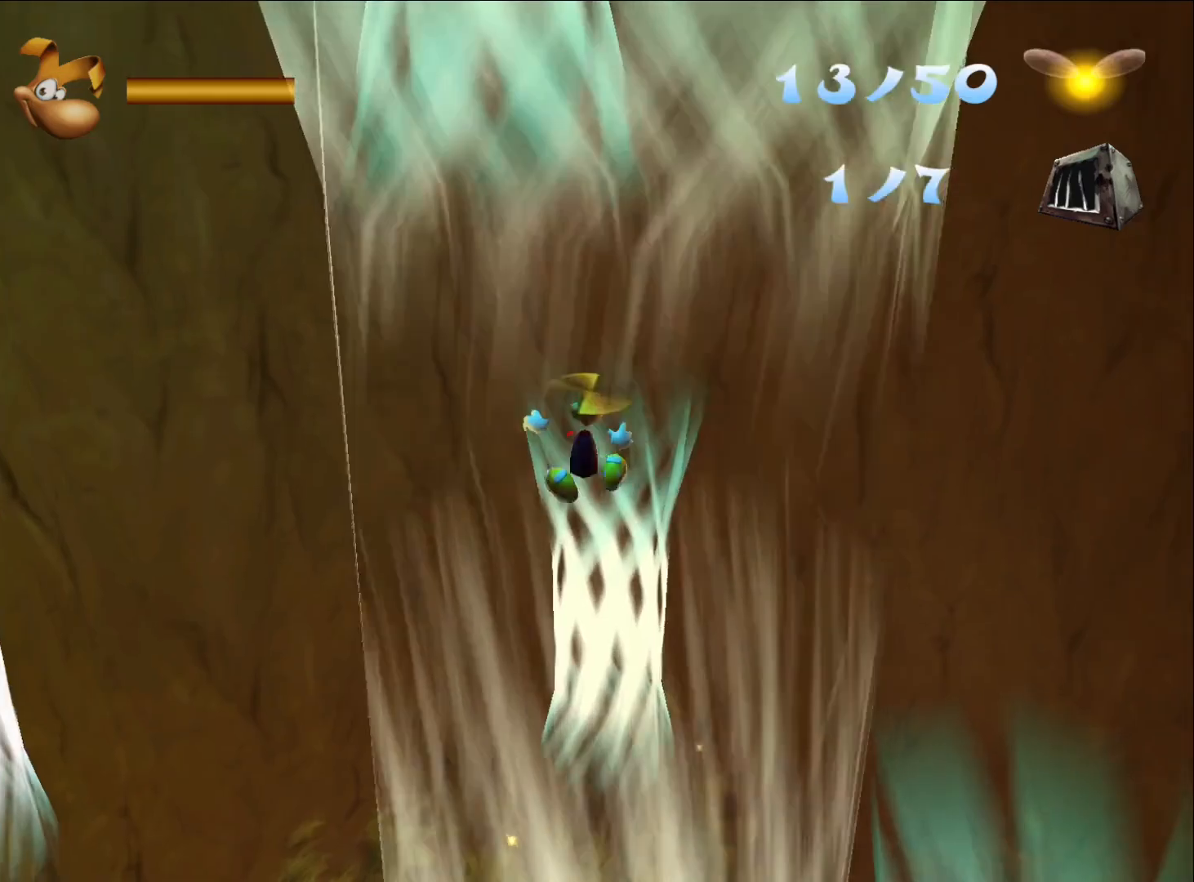
{"dt_ms": 500, "buttons": [], "left_stick": "center", "right_stick": "center", "button_events": []}
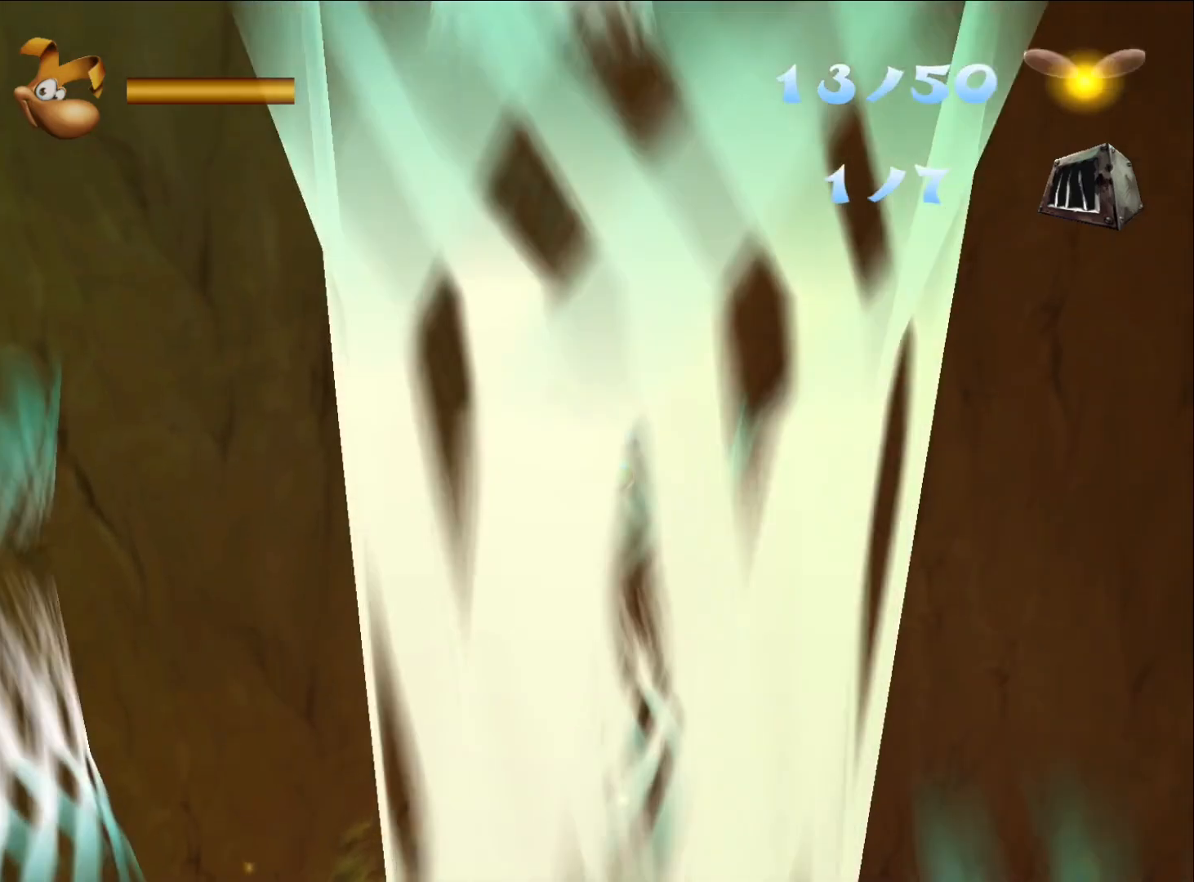
{"dt_ms": 500, "buttons": [], "left_stick": "center", "right_stick": "center", "button_events": []}